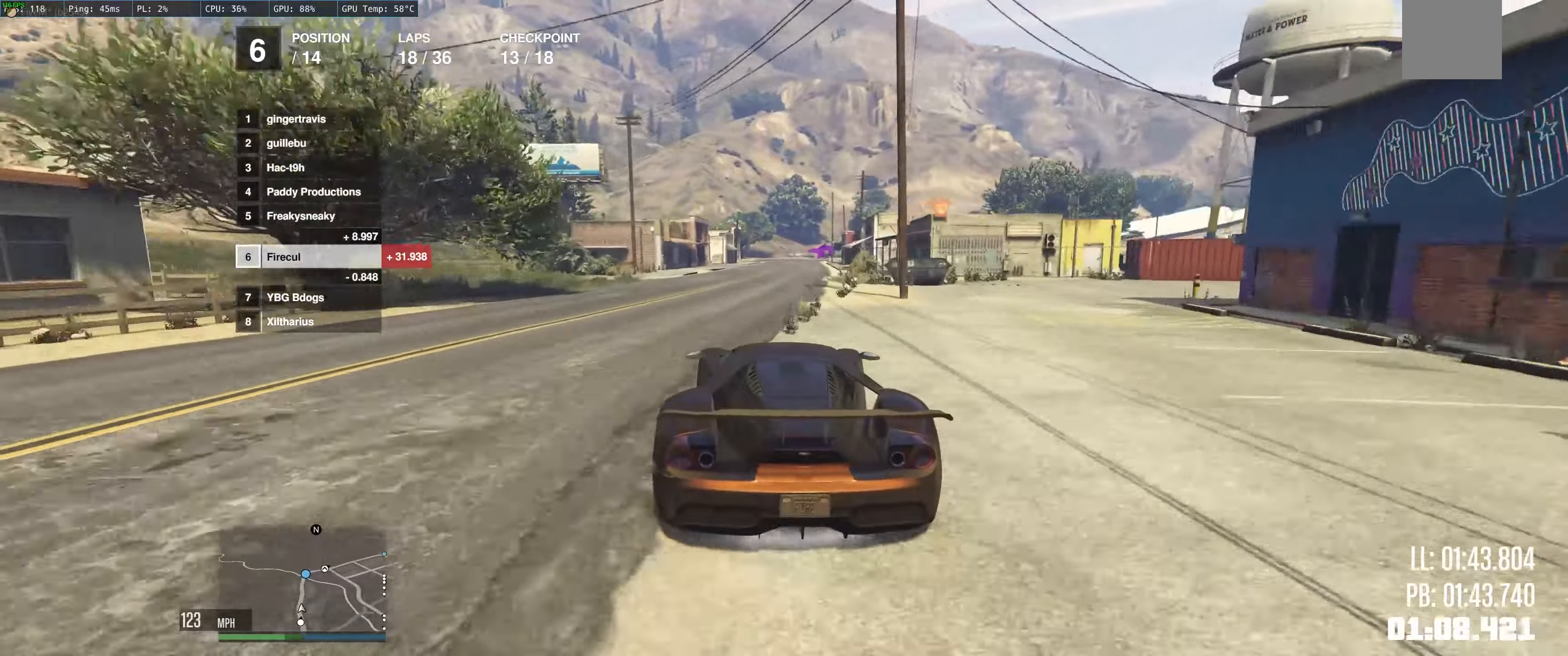
Gameplay with a controller (Xbox layout); each line is a JSON object with the inputs held at the frame after it. "events" lists button and stick changes between this image and that frame as [ms after this image, input, new state], when the widget could be followed in between. Not read: L3 R3.
{"buttons": ["R2"], "left_stick": "up-left", "right_stick": "center", "events": [[67, "left_stick", "up"], [234, "left_stick", "up-left"]]}
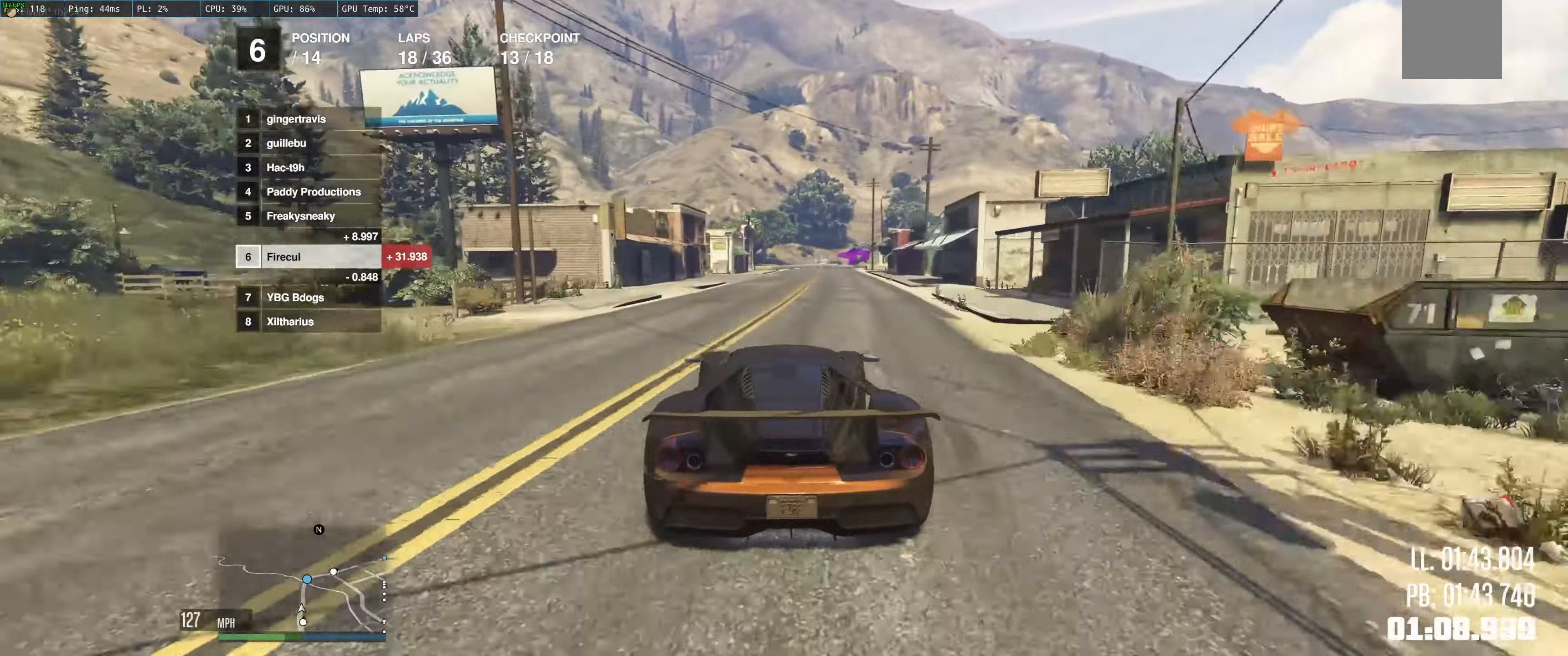
{"buttons": ["R2"], "left_stick": "up-left", "right_stick": "center", "events": []}
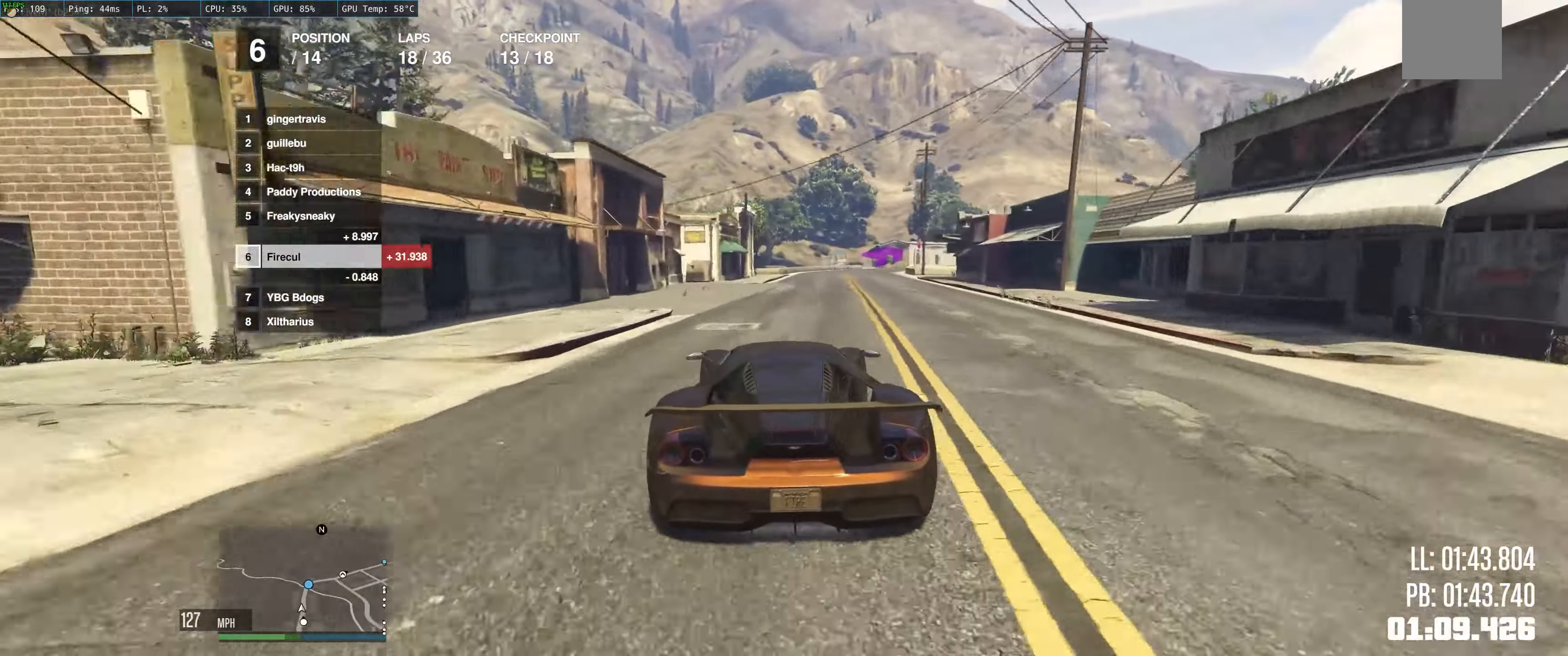
{"buttons": ["R2"], "left_stick": "right", "right_stick": "center", "events": [[234, "left_stick", "up-right"], [450, "left_stick", "right"]]}
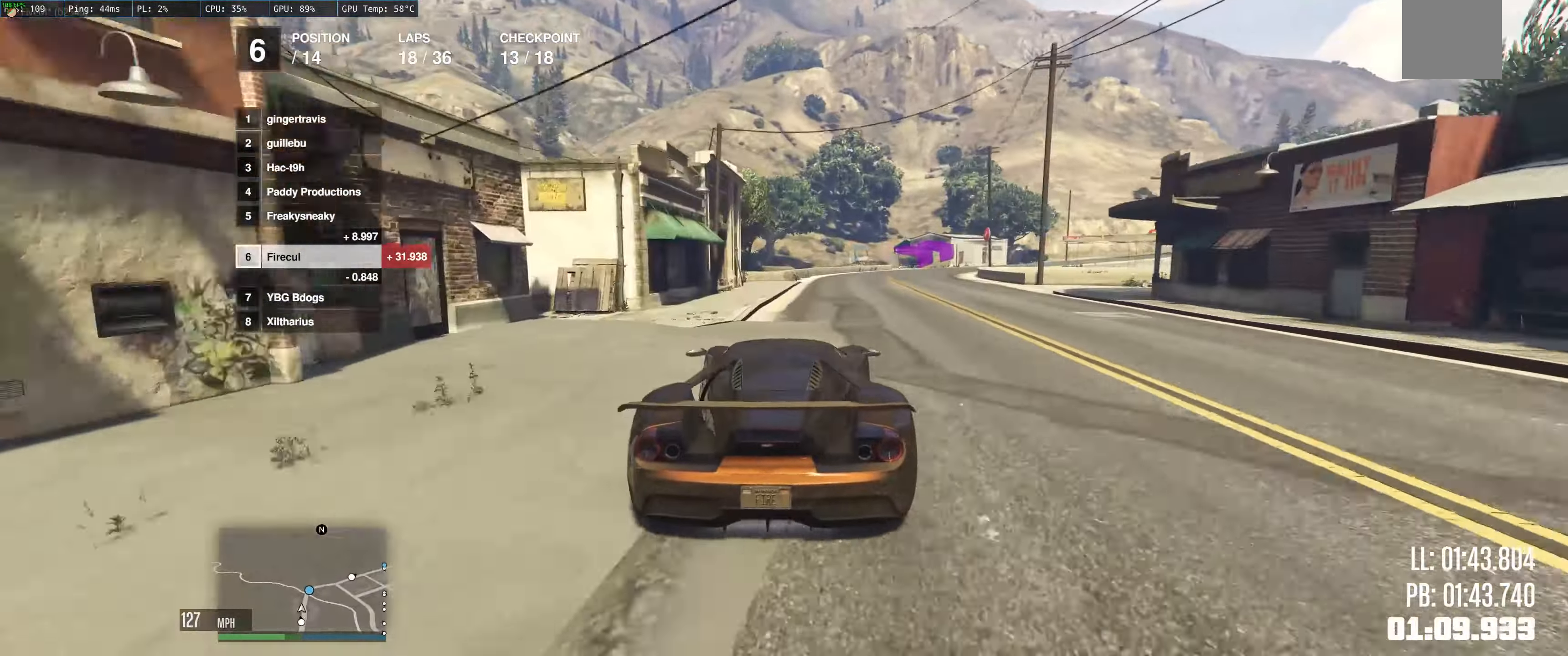
{"buttons": ["R2"], "left_stick": "center", "right_stick": "center", "events": [[467, "left_stick", "center"]]}
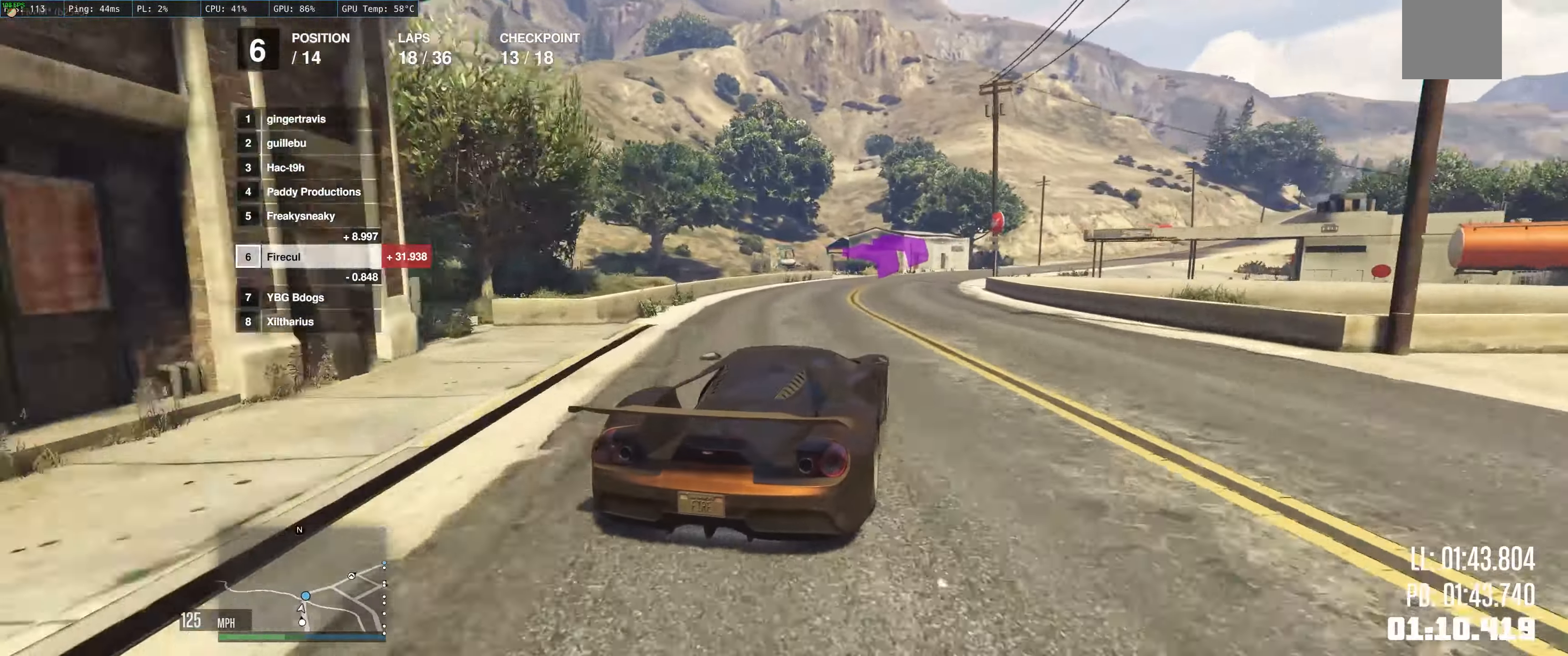
{"buttons": ["R2"], "left_stick": "right", "right_stick": "center", "events": [[84, "left_stick", "right"]]}
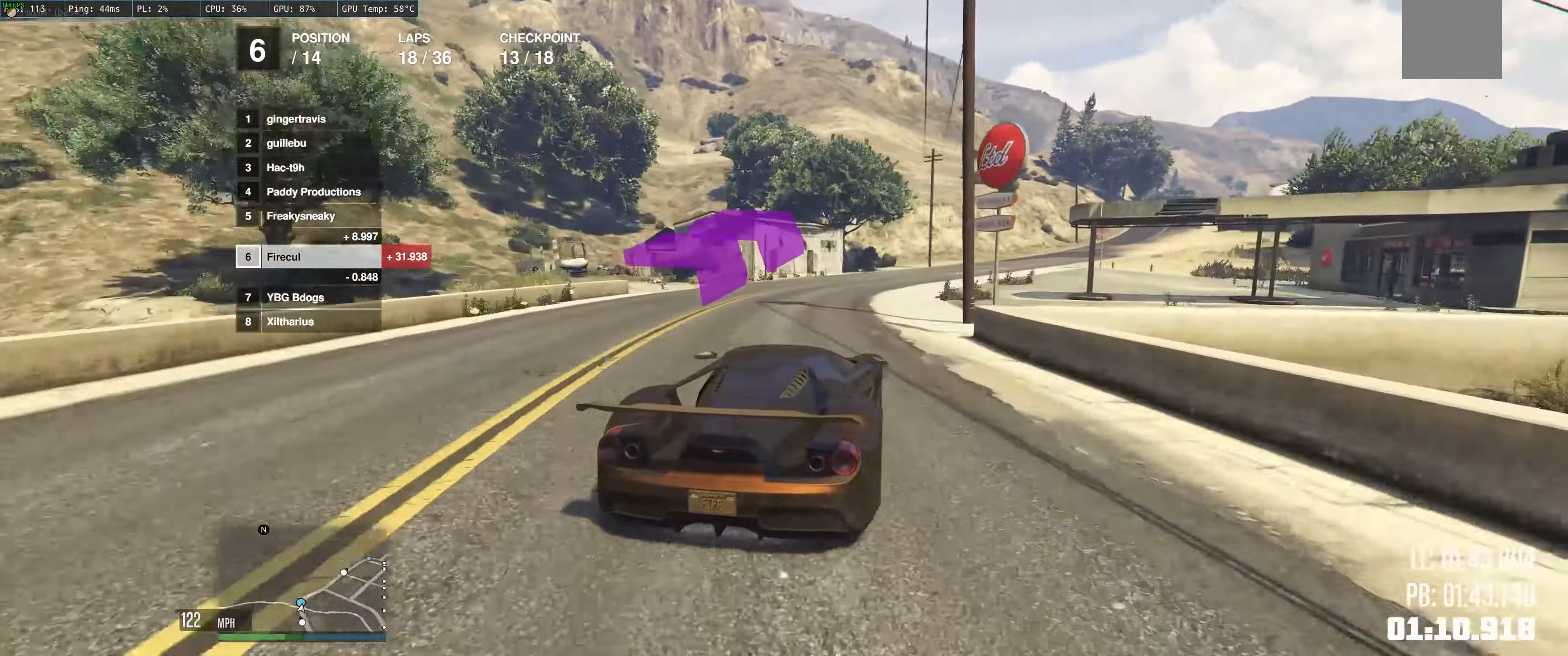
{"buttons": ["R2"], "left_stick": "center", "right_stick": "center", "events": [[500, "left_stick", "center"]]}
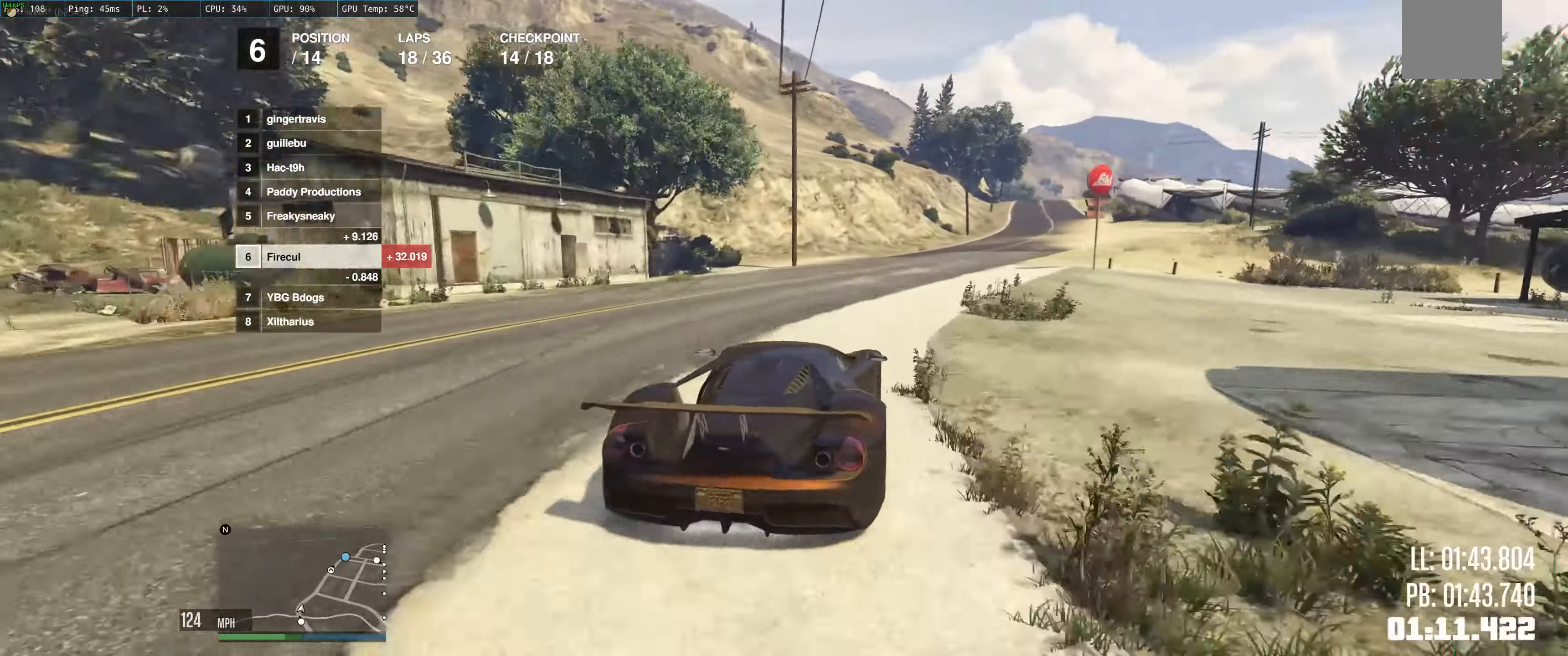
{"buttons": ["R2"], "left_stick": "right", "right_stick": "center", "events": [[84, "left_stick", "right"], [217, "left_stick", "center"], [334, "left_stick", "right"]]}
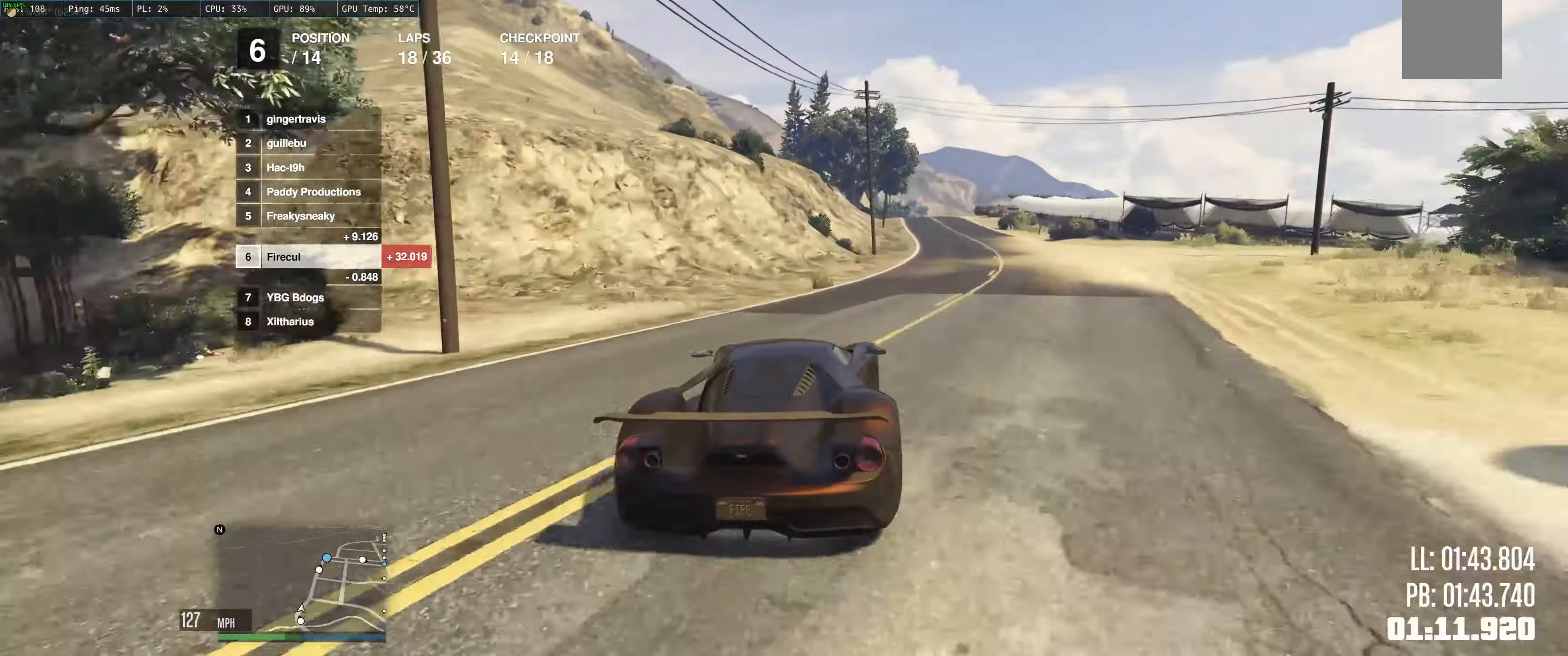
{"buttons": ["R2"], "left_stick": "center", "right_stick": "center", "events": [[334, "left_stick", "up-left"], [417, "left_stick", "center"]]}
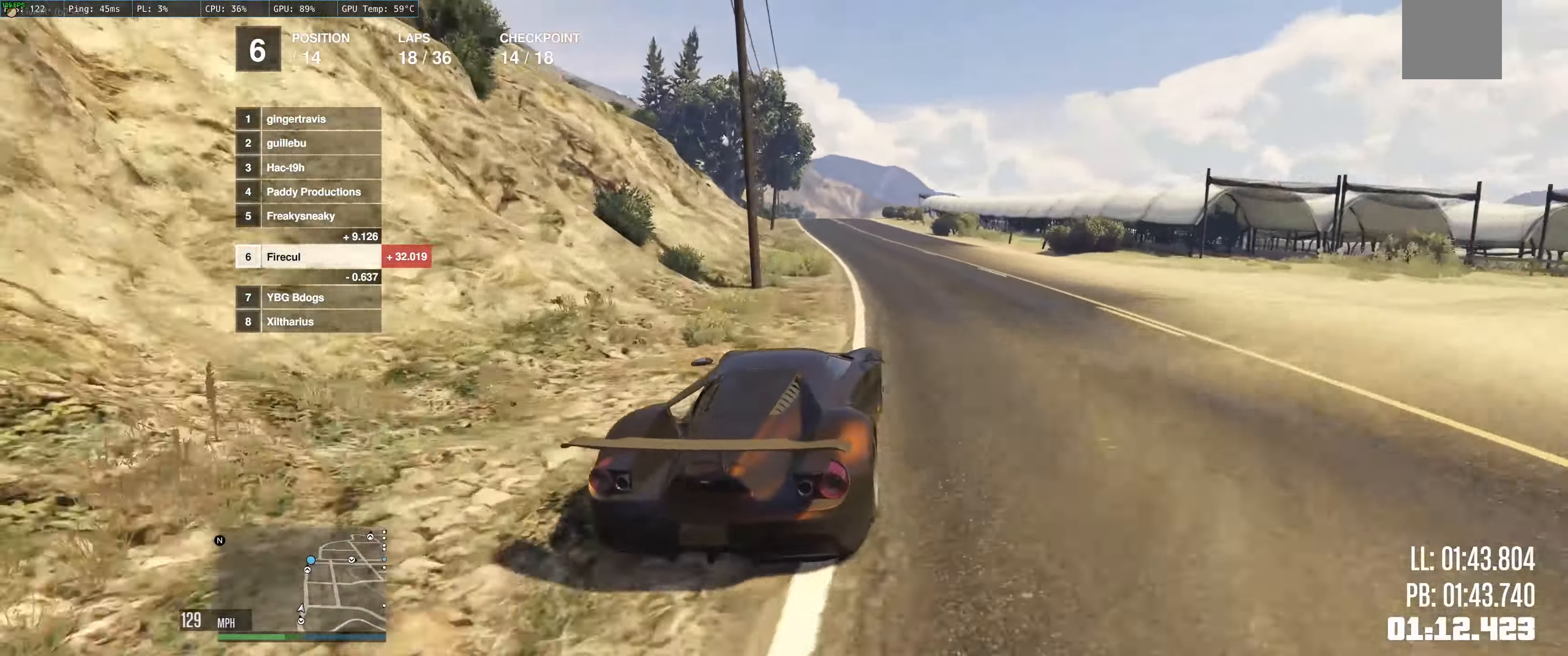
{"buttons": ["R2"], "left_stick": "up", "right_stick": "center", "events": [[17, "left_stick", "up-left"], [134, "left_stick", "left"], [267, "left_stick", "center"], [500, "left_stick", "up"]]}
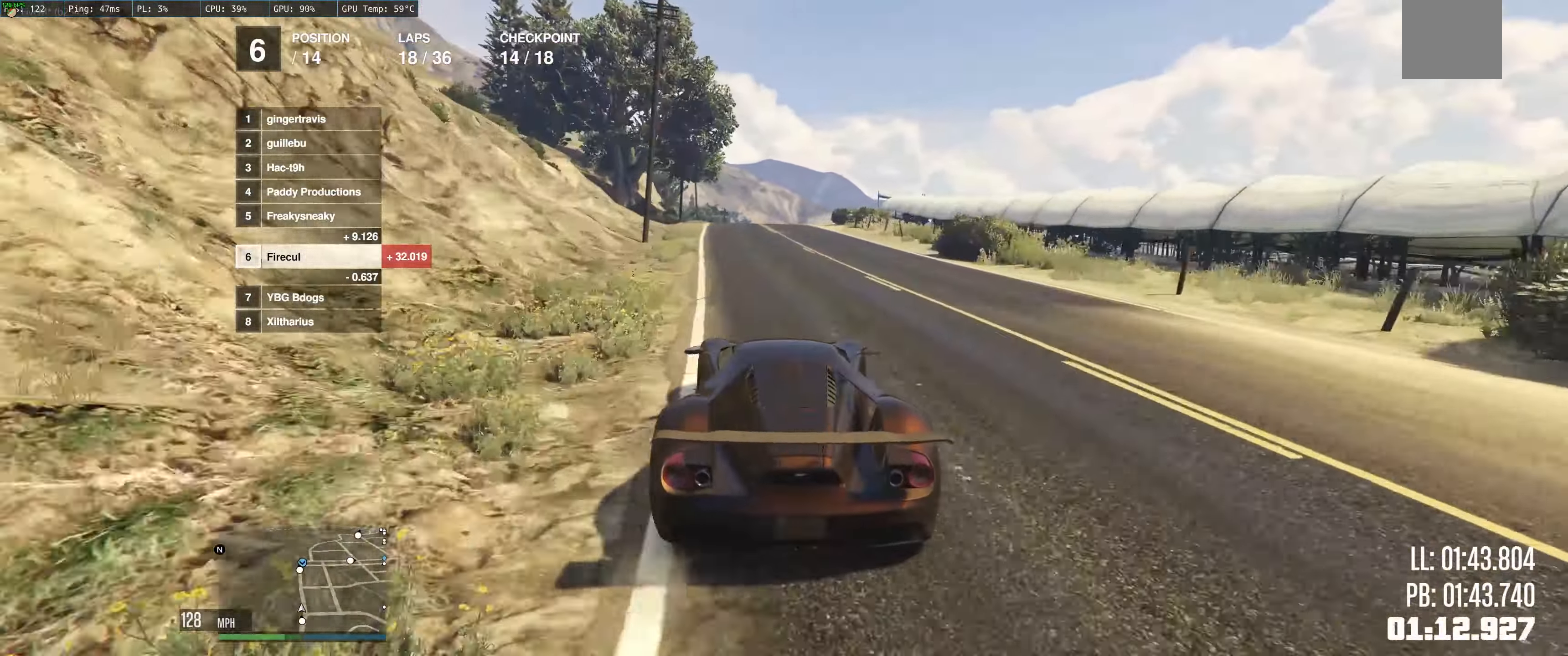
{"buttons": ["R2"], "left_stick": "center", "right_stick": "center", "events": [[84, "left_stick", "up-left"], [284, "left_stick", "center"], [334, "left_stick", "up"], [433, "left_stick", "center"]]}
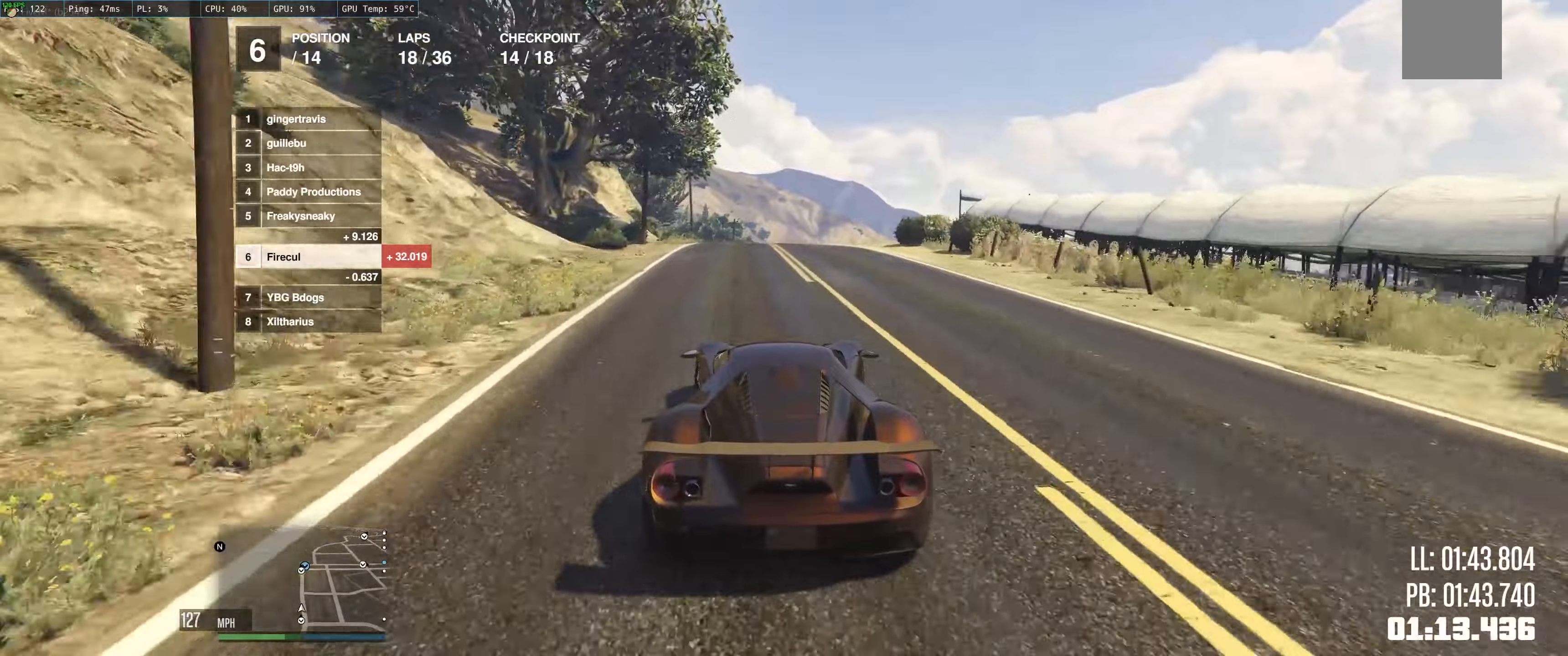
{"buttons": ["R2"], "left_stick": "center", "right_stick": "center", "events": []}
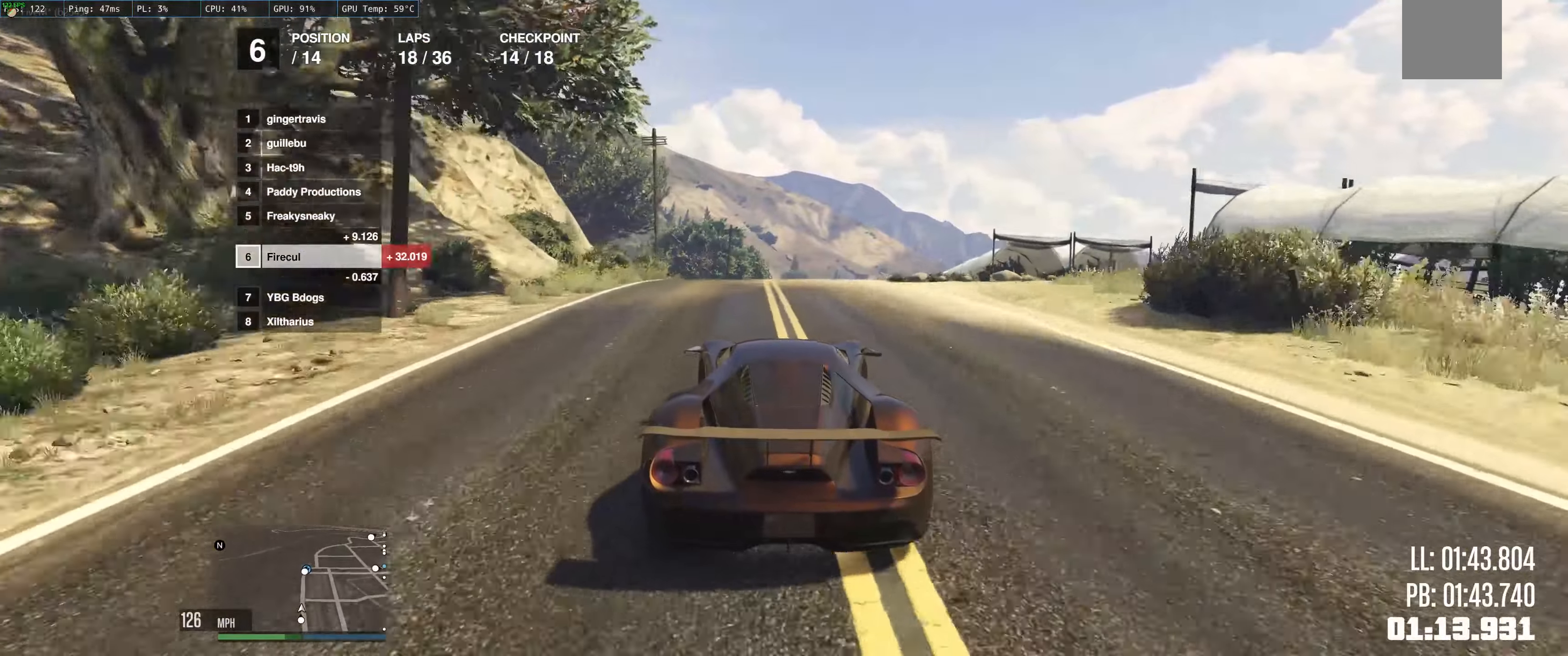
{"buttons": [], "left_stick": "center", "right_stick": "center", "events": [[16, "left_stick", "down"], [450, "R2", "up"], [450, "left_stick", "center"]]}
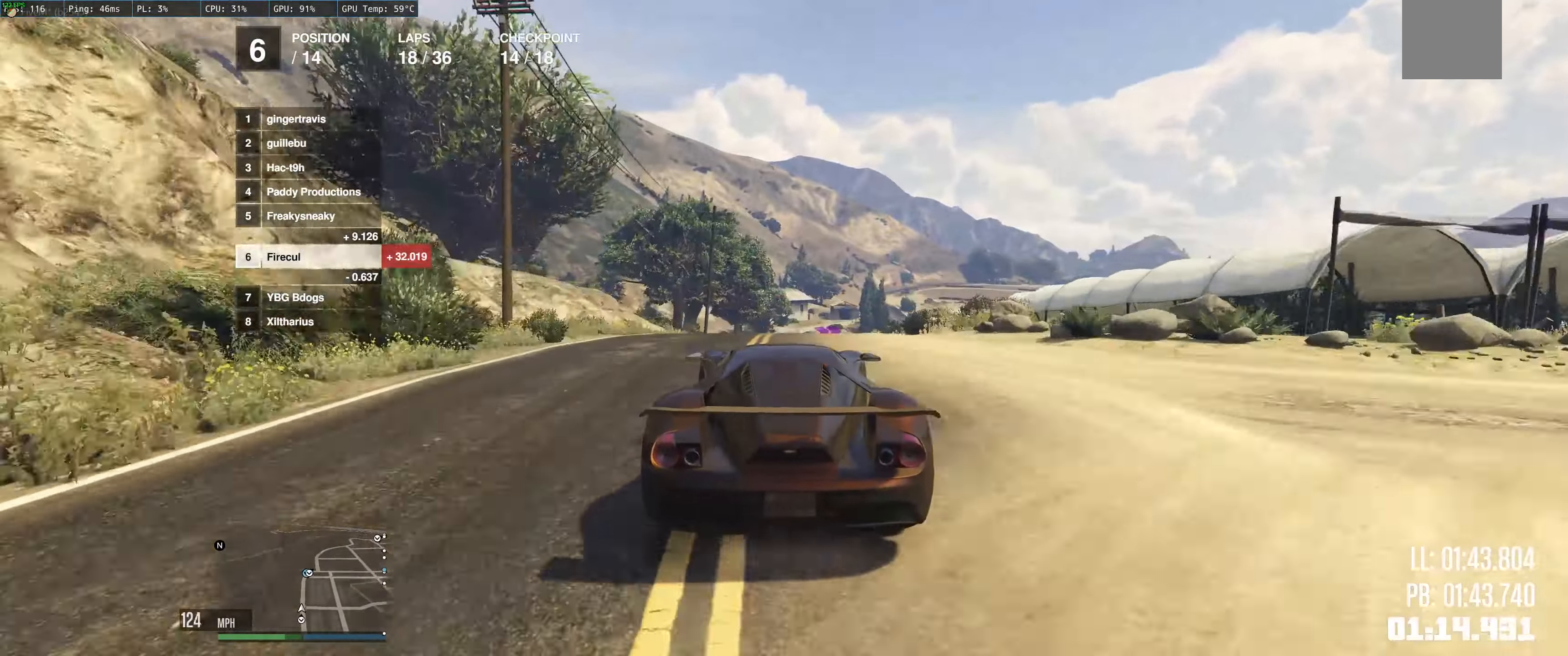
{"buttons": [], "left_stick": "center", "right_stick": "center", "events": [[250, "left_stick", "down-left"], [500, "left_stick", "center"]]}
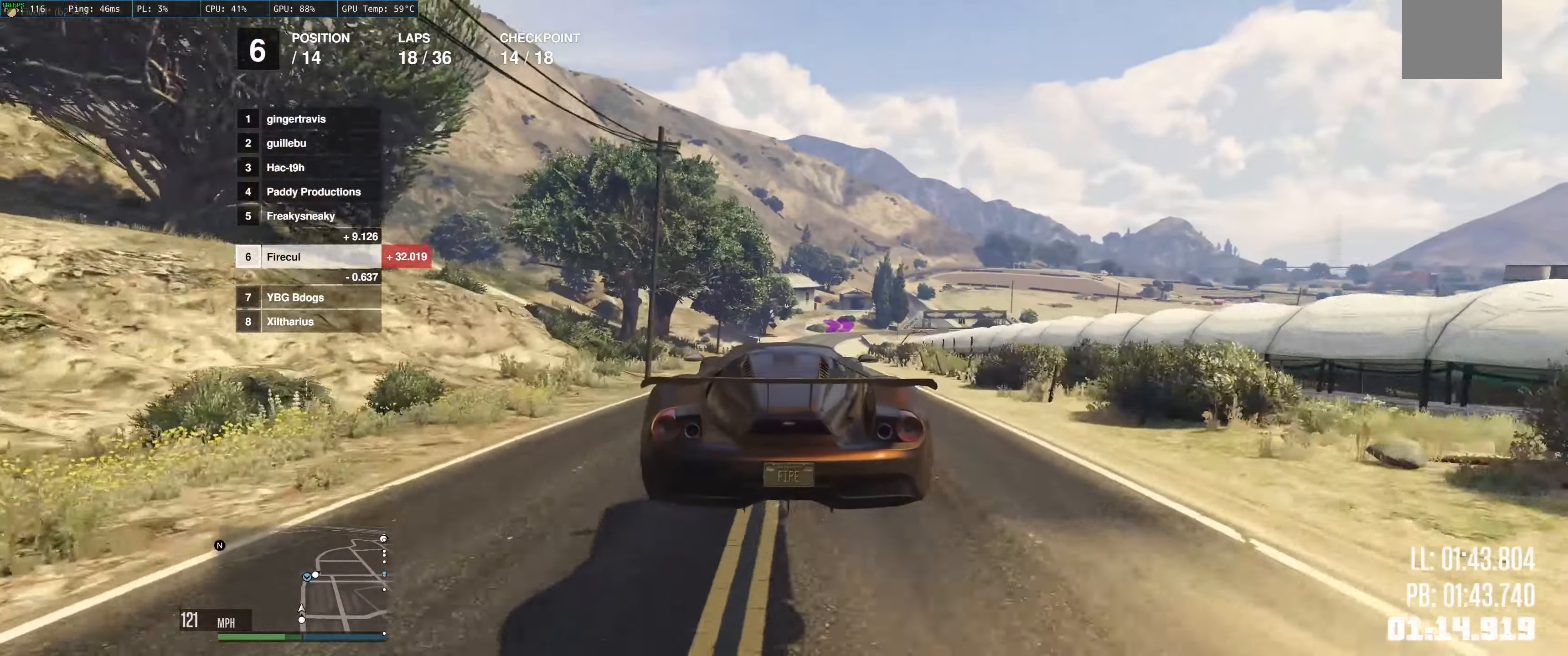
{"buttons": [], "left_stick": "down", "right_stick": "center", "events": [[133, "left_stick", "up"], [283, "left_stick", "down-left"], [366, "left_stick", "down"]]}
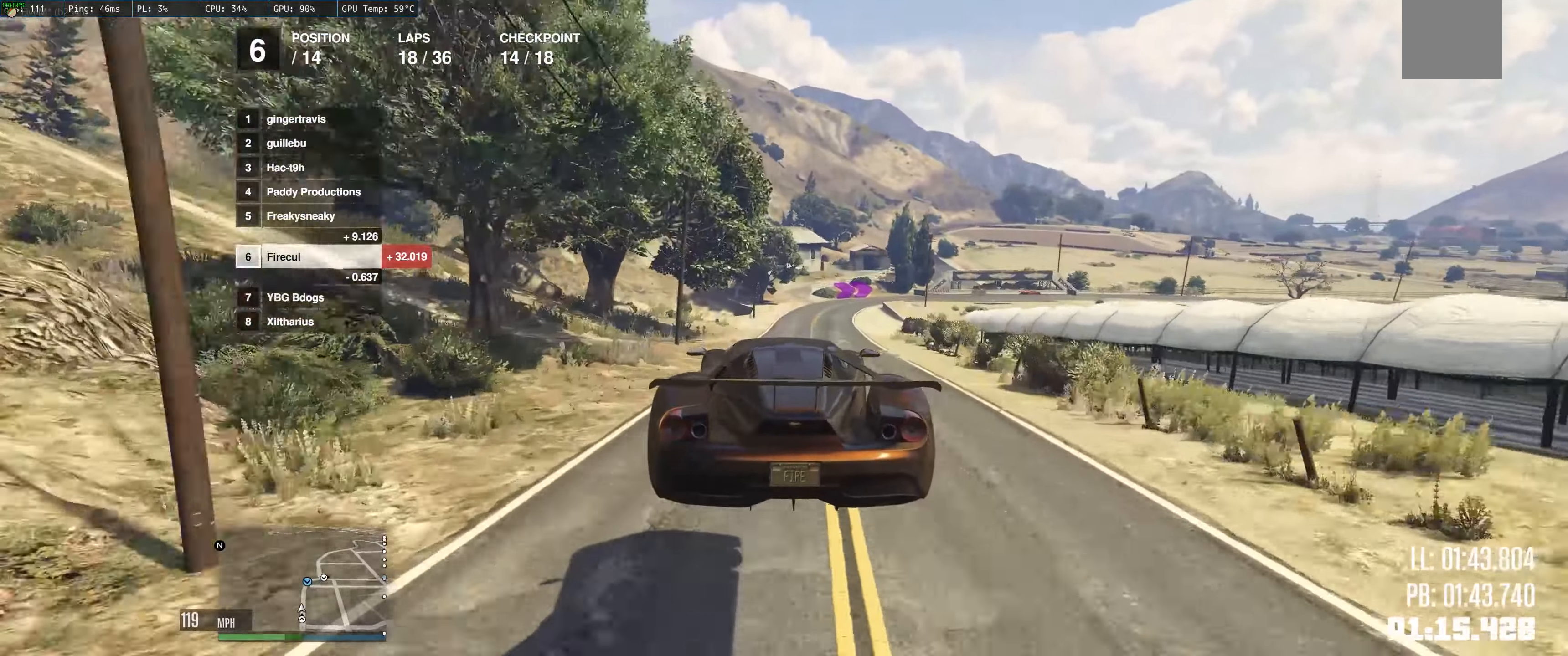
{"buttons": ["R2"], "left_stick": "up-left", "right_stick": "center", "events": [[66, "left_stick", "center"], [83, "R2", "down"], [183, "left_stick", "up-left"]]}
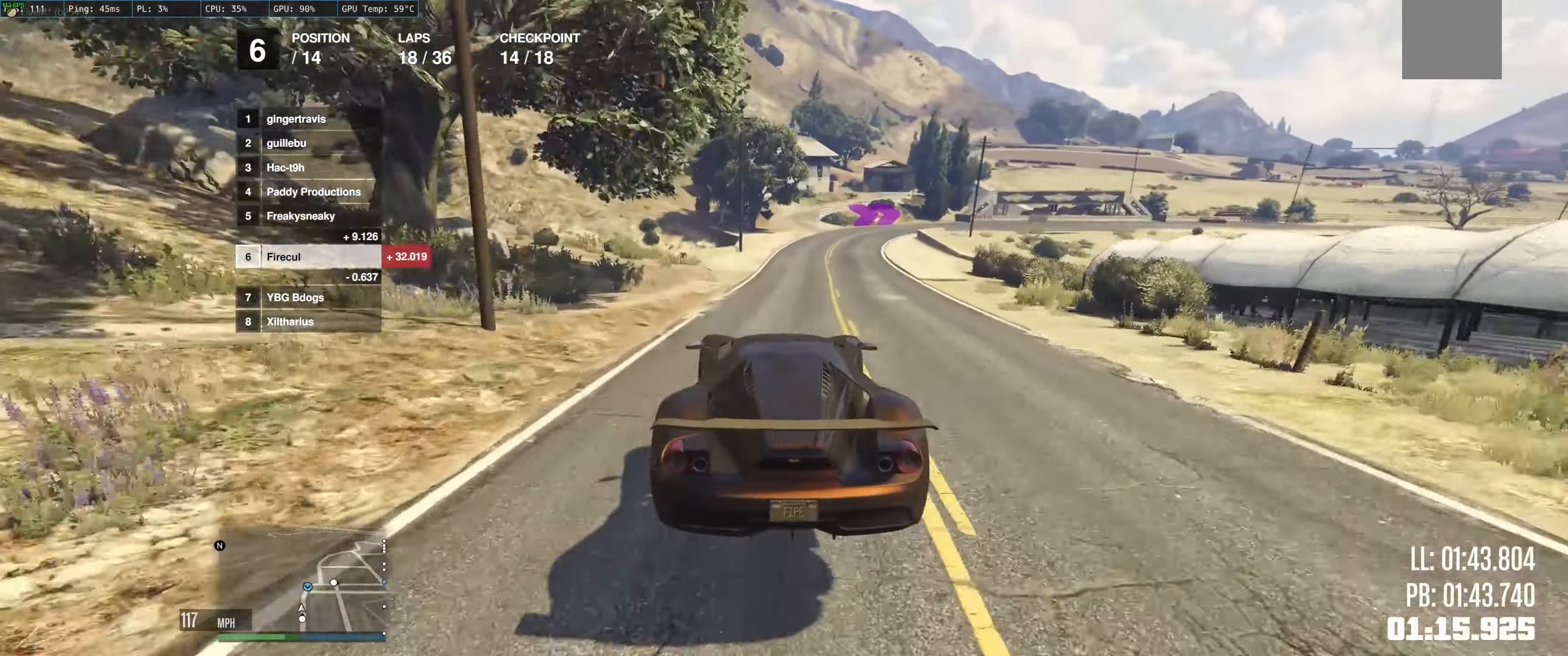
{"buttons": ["R2"], "left_stick": "up-right", "right_stick": "center", "events": [[166, "left_stick", "up"], [383, "left_stick", "up-right"]]}
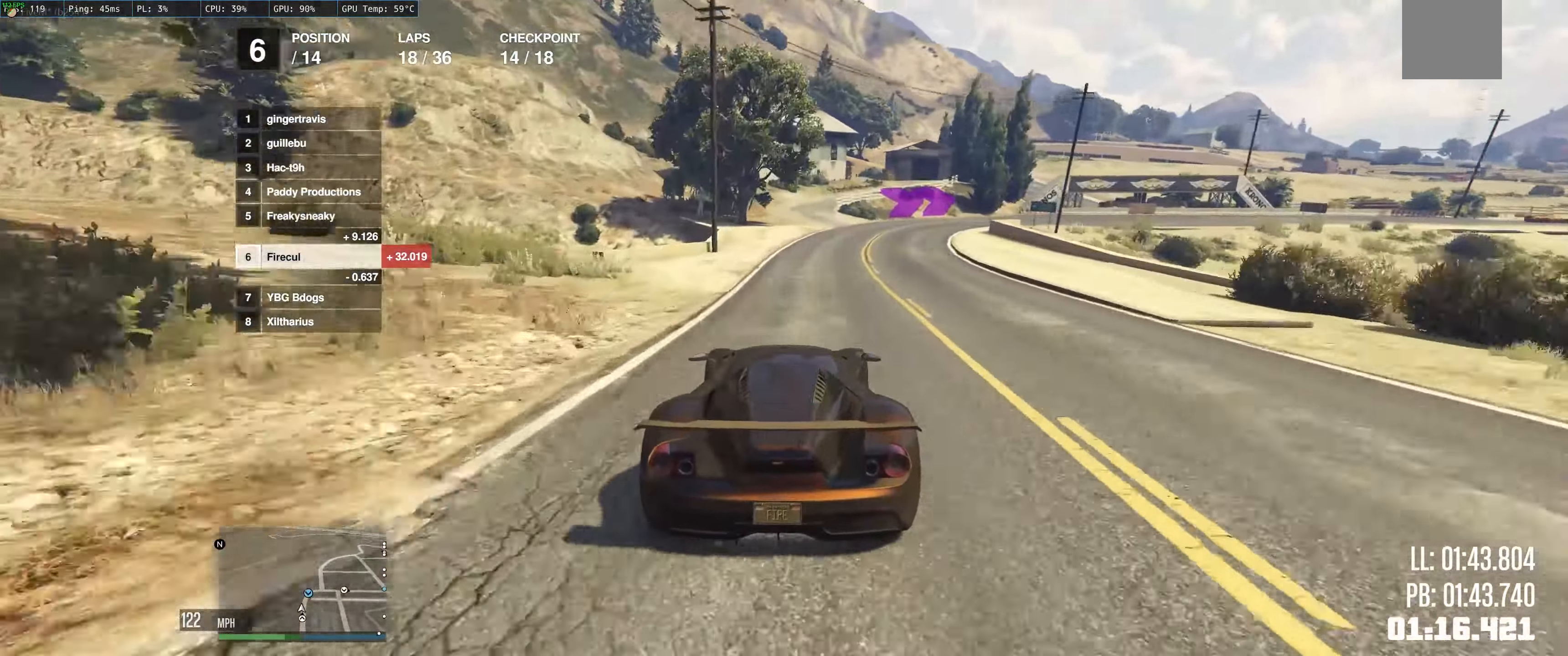
{"buttons": [], "left_stick": "right", "right_stick": "center", "events": [[166, "R2", "up"], [200, "L2", "down"], [416, "L2", "up"], [483, "left_stick", "right"]]}
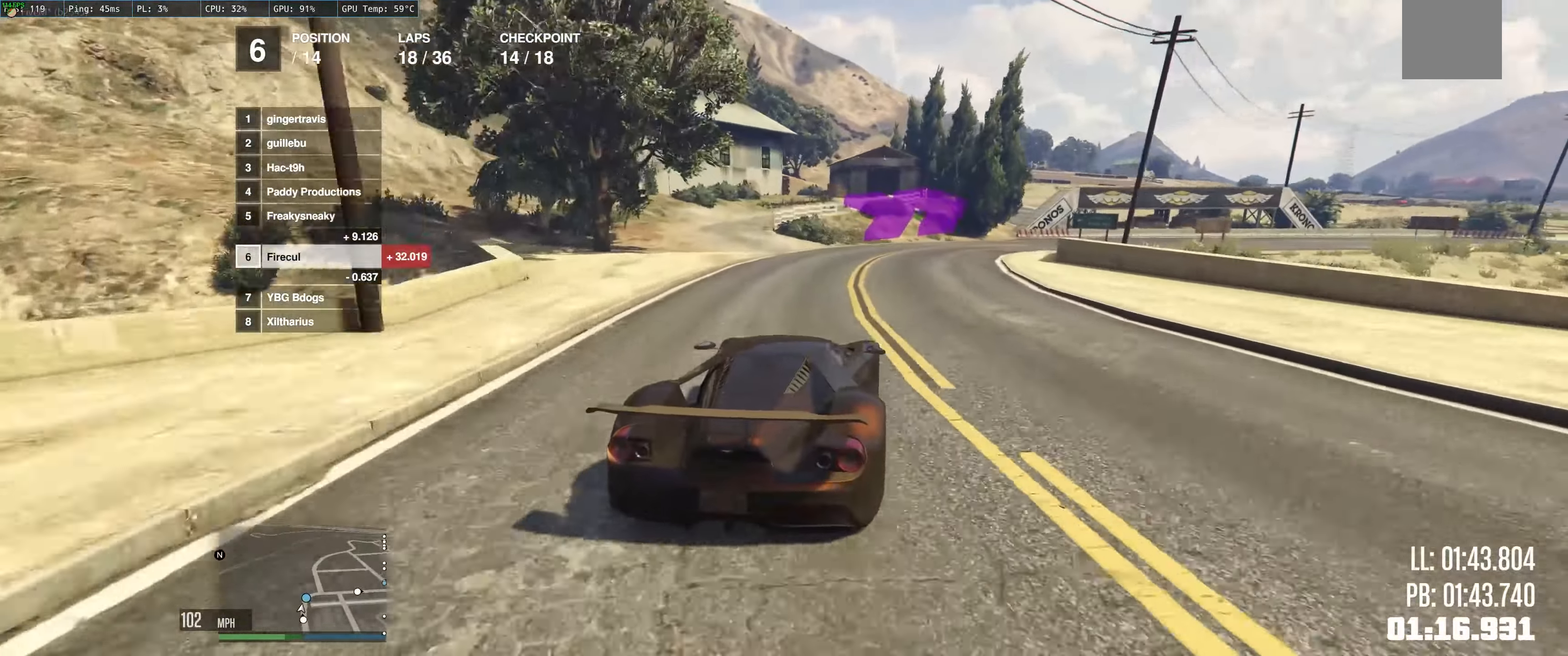
{"buttons": ["R2"], "left_stick": "right", "right_stick": "center", "events": [[366, "left_stick", "center"], [450, "R2", "down"], [466, "left_stick", "right"]]}
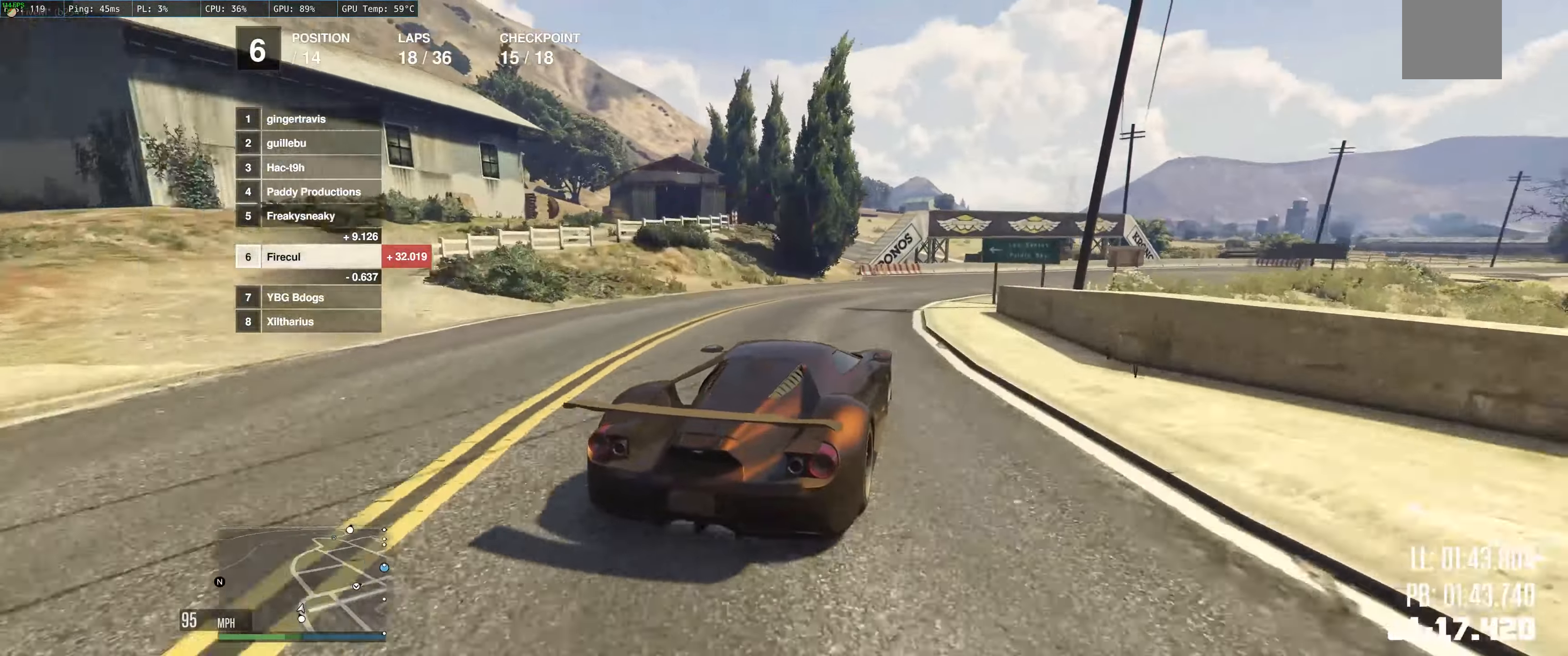
{"buttons": ["R2"], "left_stick": "right", "right_stick": "center", "events": []}
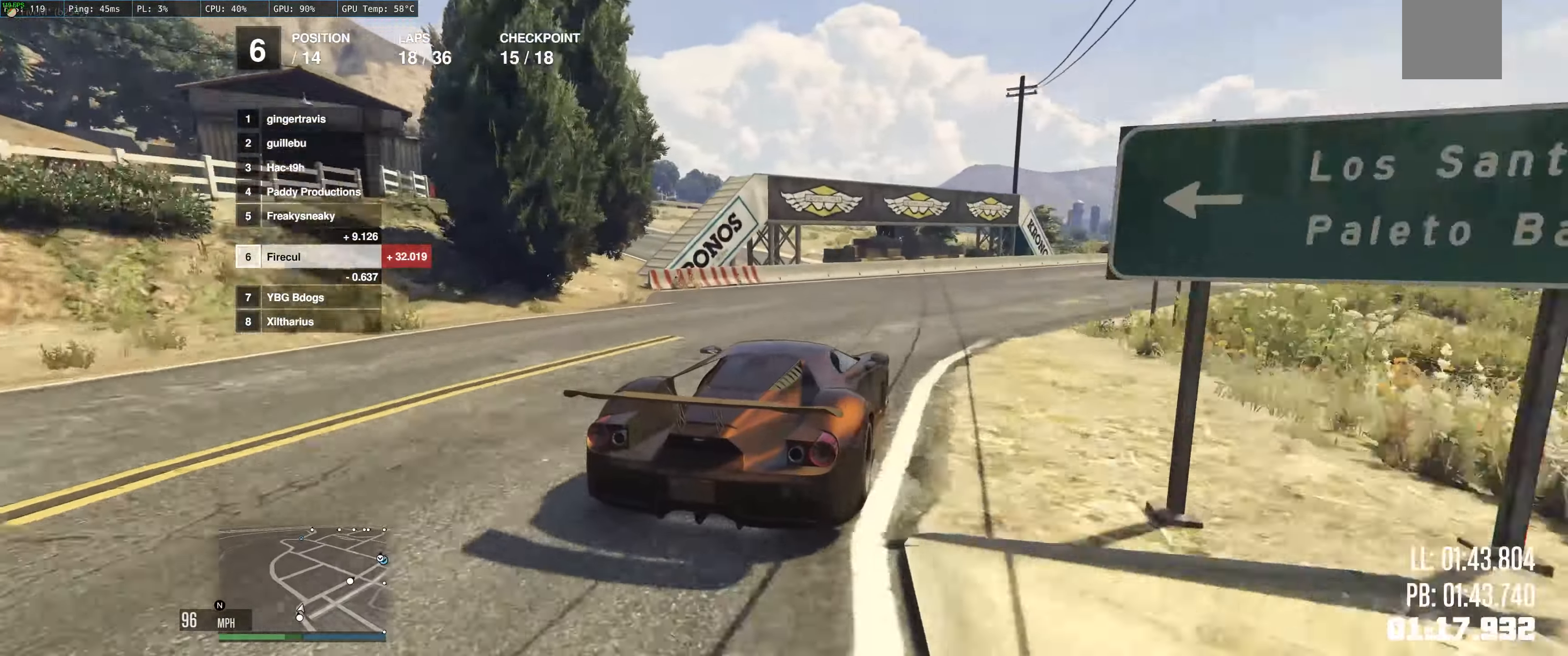
{"buttons": ["R2"], "left_stick": "center", "right_stick": "center", "events": [[466, "left_stick", "center"]]}
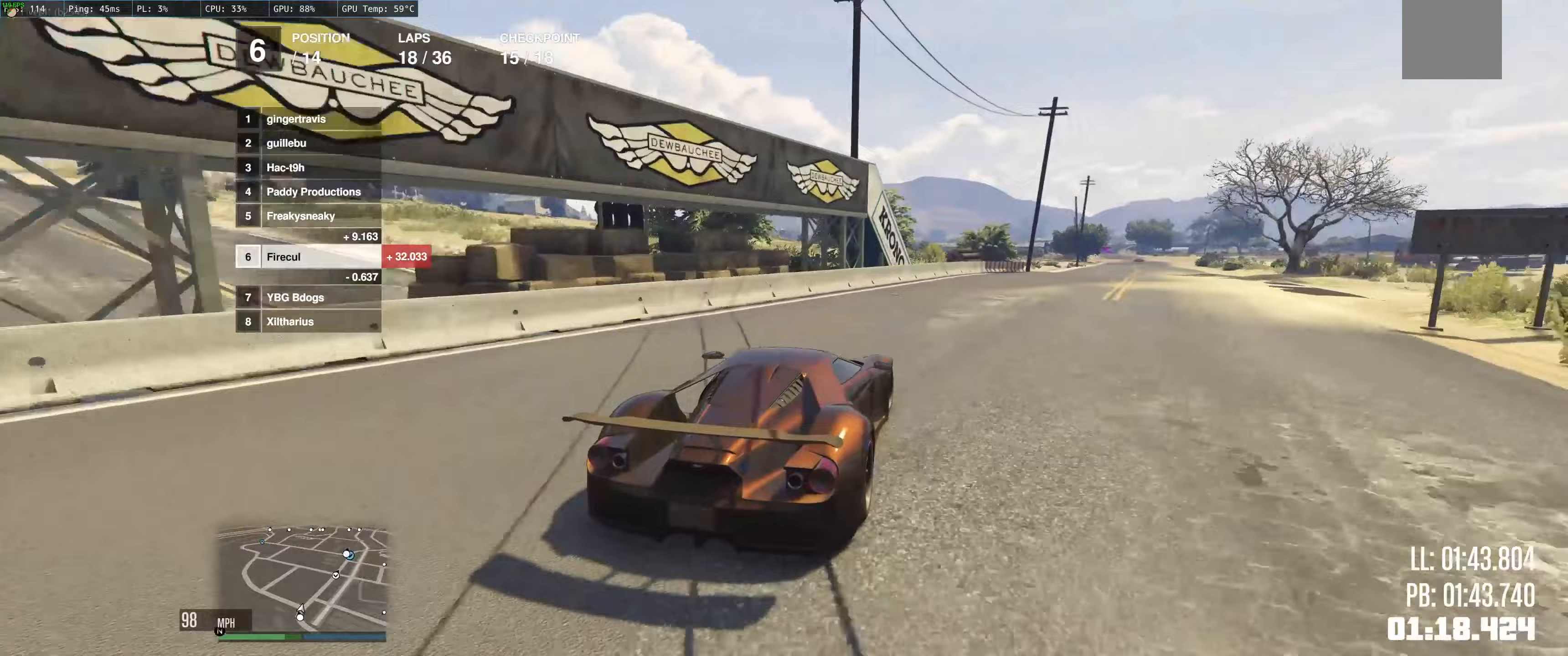
{"buttons": ["R2"], "left_stick": "up-right", "right_stick": "center", "events": [[50, "left_stick", "right"], [233, "left_stick", "up"], [467, "left_stick", "up-right"]]}
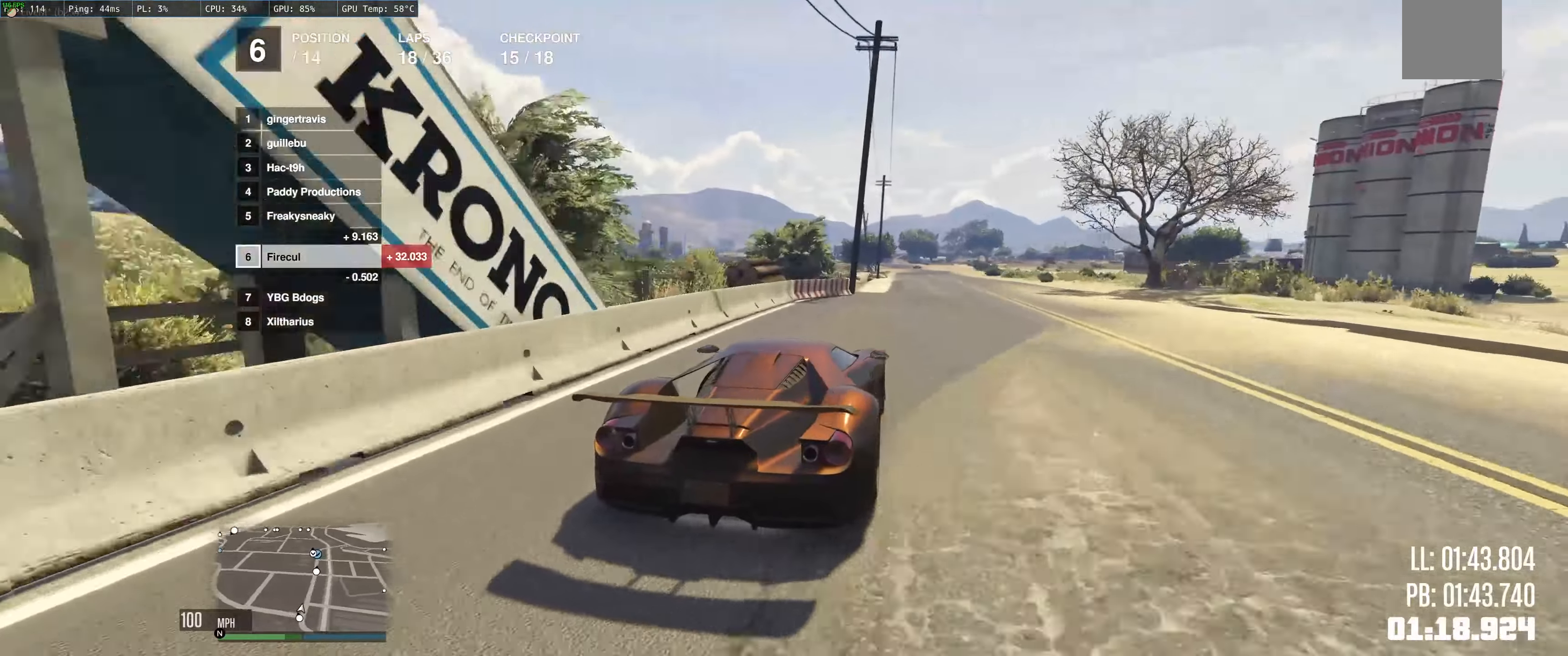
{"buttons": ["R2"], "left_stick": "center", "right_stick": "center", "events": [[367, "left_stick", "up-left"], [450, "left_stick", "center"]]}
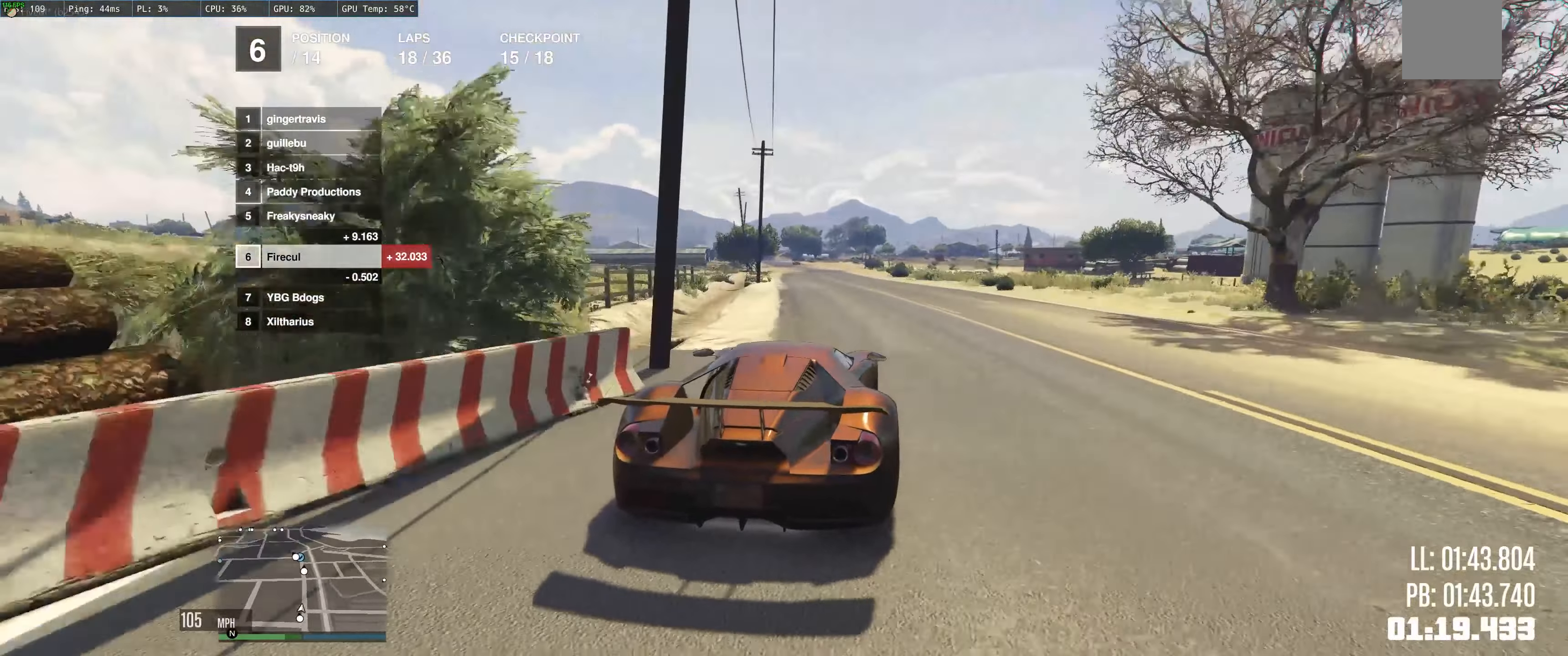
{"buttons": ["R2"], "left_stick": "left", "right_stick": "center", "events": [[117, "left_stick", "up-left"], [367, "left_stick", "center"], [467, "left_stick", "left"]]}
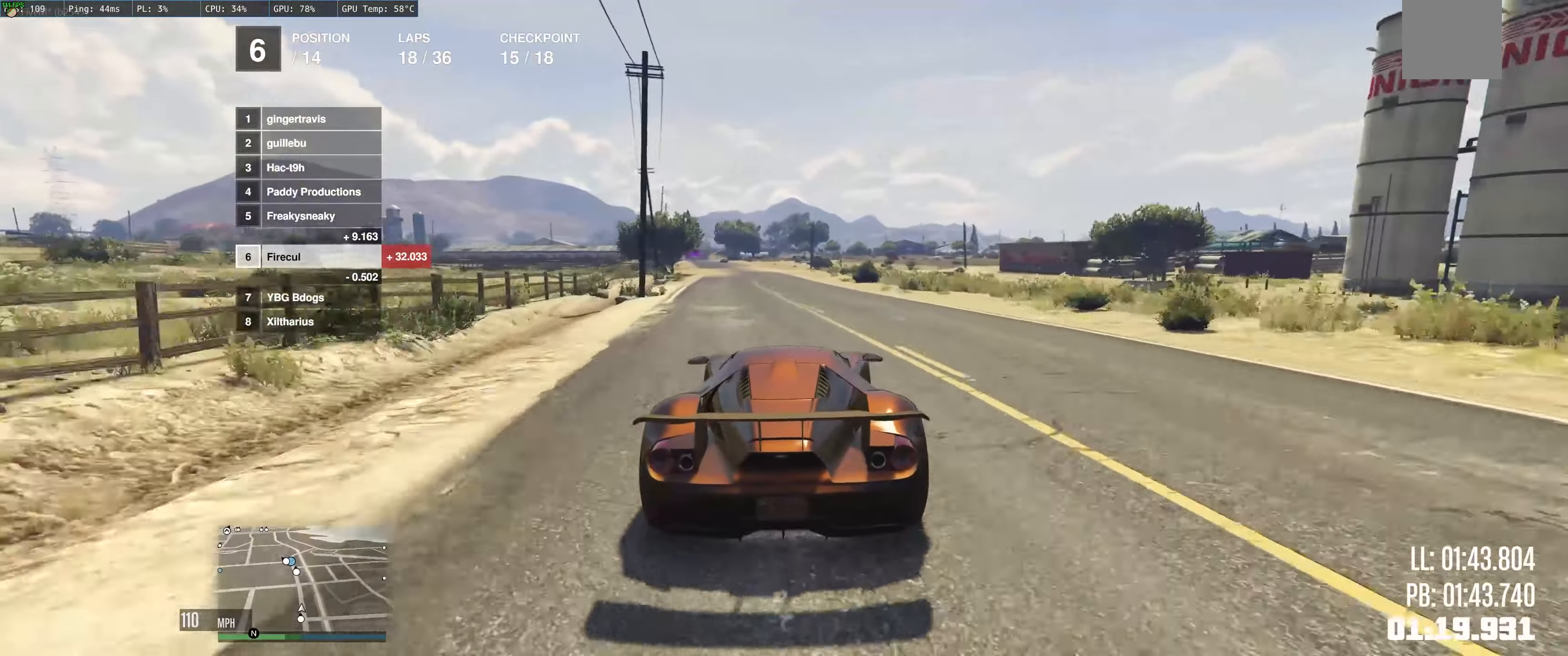
{"buttons": ["R2"], "left_stick": "center", "right_stick": "center", "events": [[150, "left_stick", "center"], [300, "left_stick", "left"], [433, "left_stick", "center"]]}
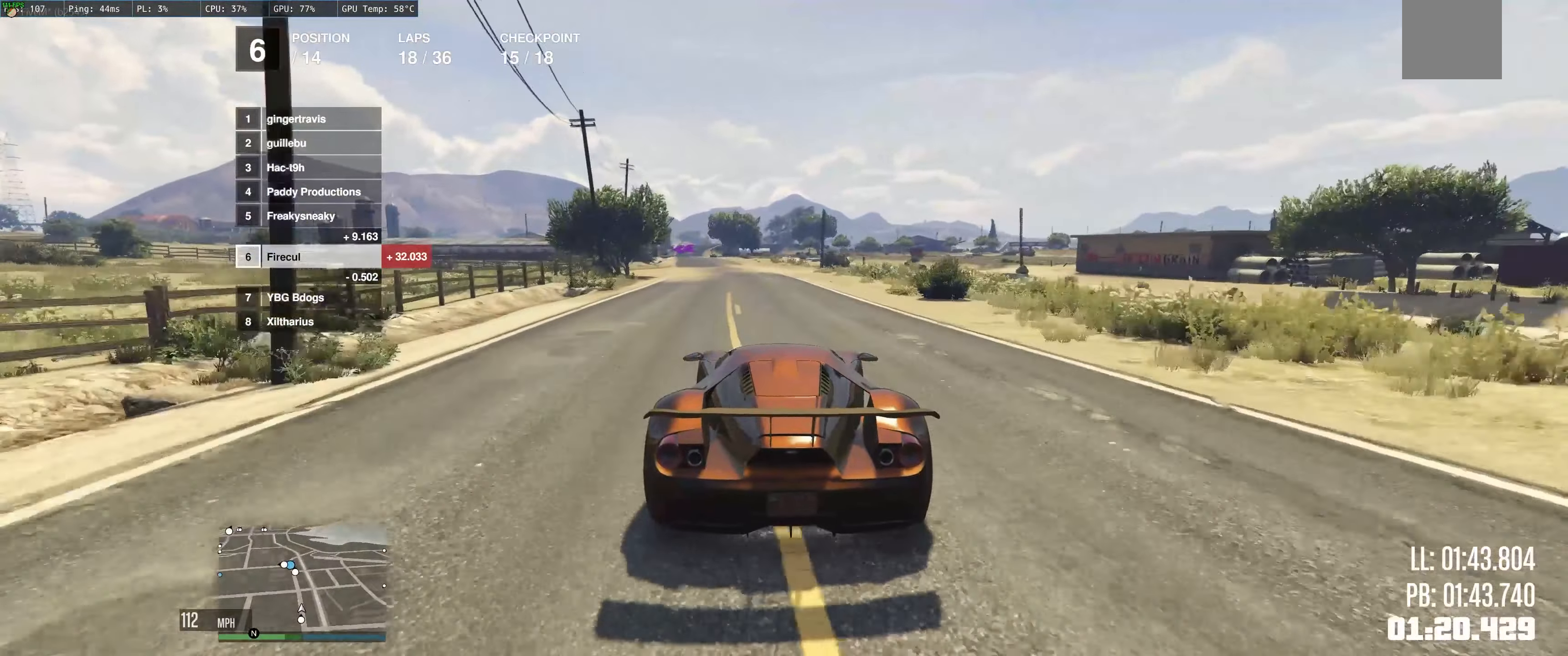
{"buttons": ["R2"], "left_stick": "up-left", "right_stick": "center", "events": [[50, "left_stick", "left"], [200, "left_stick", "center"], [300, "left_stick", "up-left"]]}
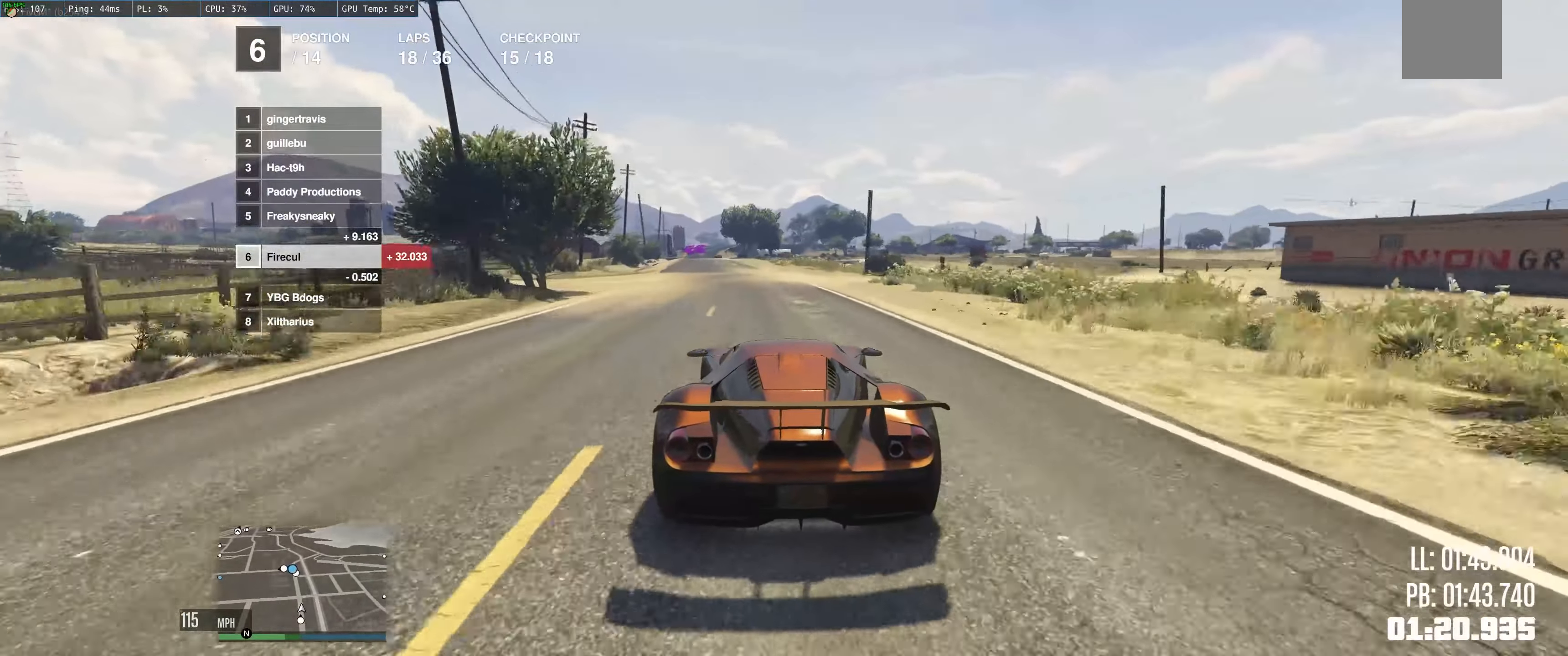
{"buttons": ["R2"], "left_stick": "center", "right_stick": "center", "events": [[17, "left_stick", "left"], [183, "left_stick", "center"], [333, "left_stick", "up"], [400, "left_stick", "center"]]}
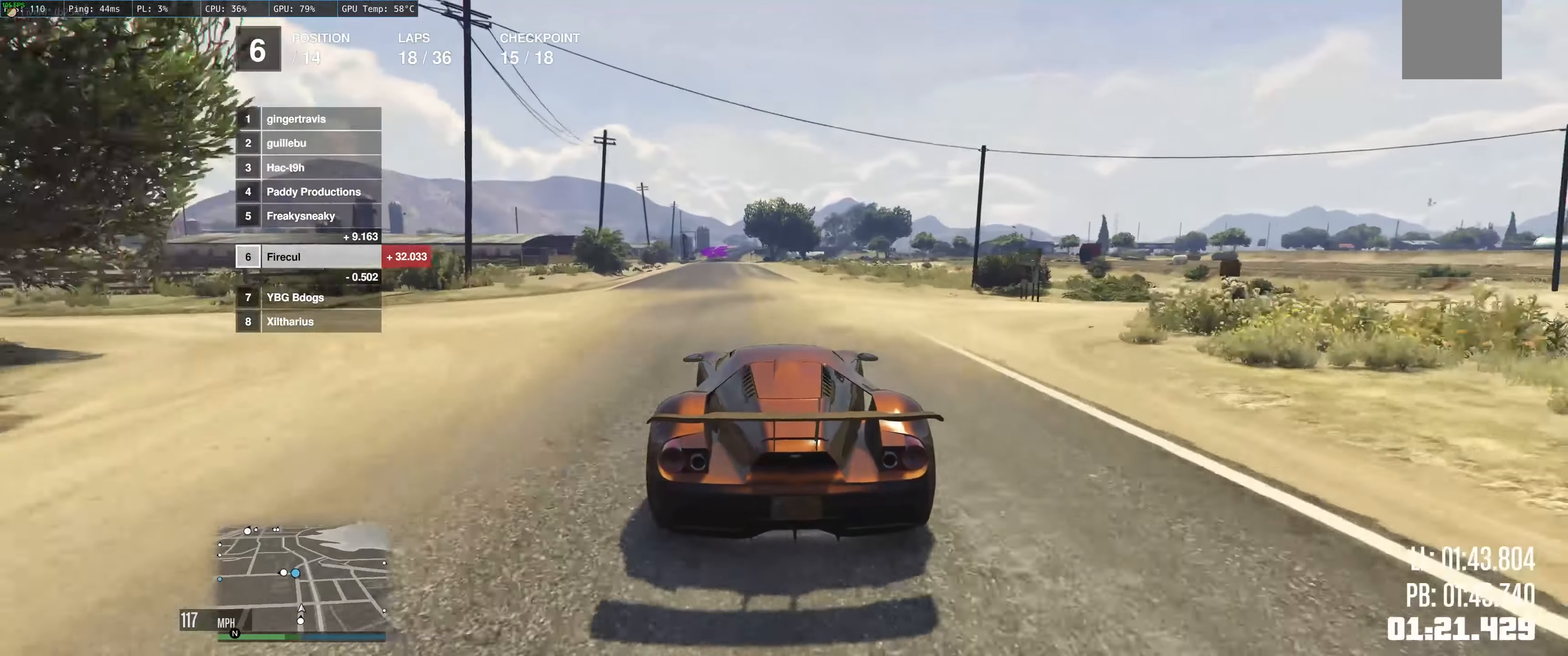
{"buttons": ["R2"], "left_stick": "center", "right_stick": "center", "events": [[67, "left_stick", "up-left"], [250, "left_stick", "center"]]}
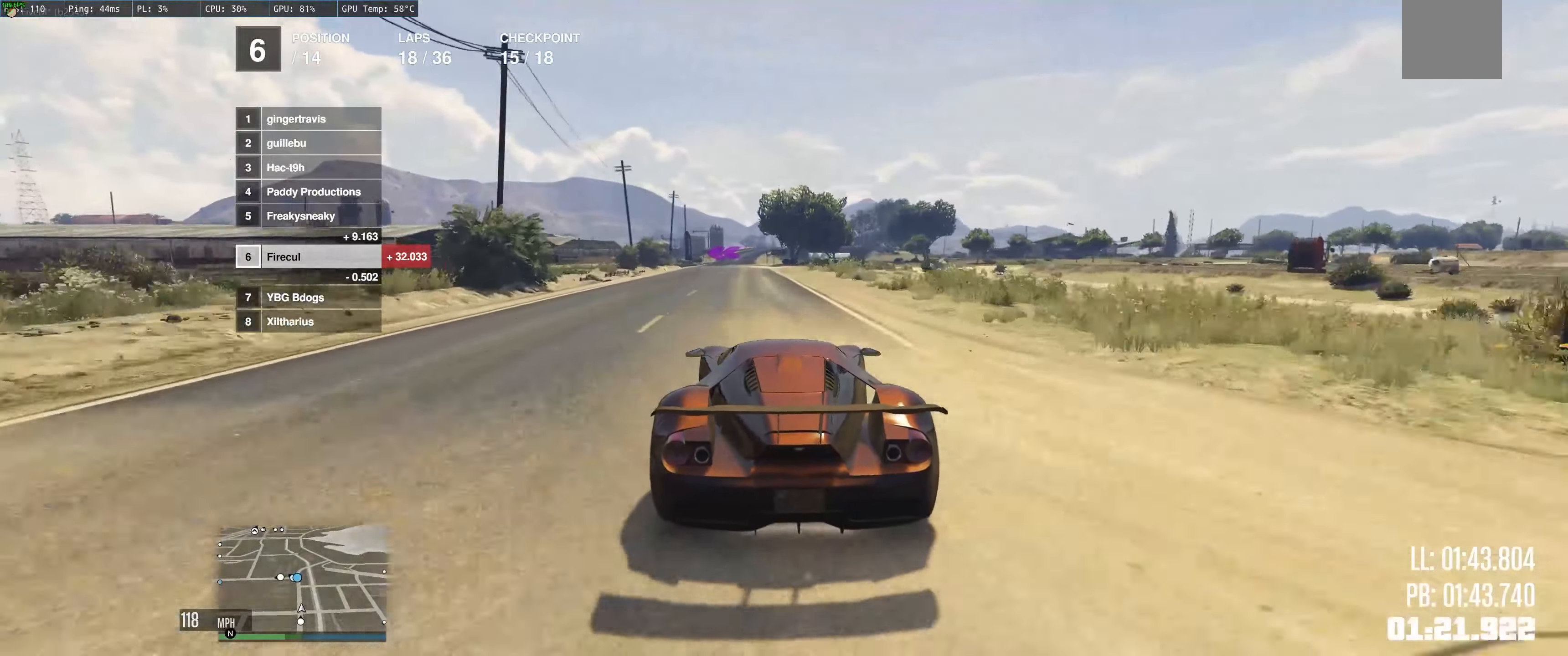
{"buttons": ["R2"], "left_stick": "center", "right_stick": "center", "events": [[217, "left_stick", "up-left"], [500, "left_stick", "center"]]}
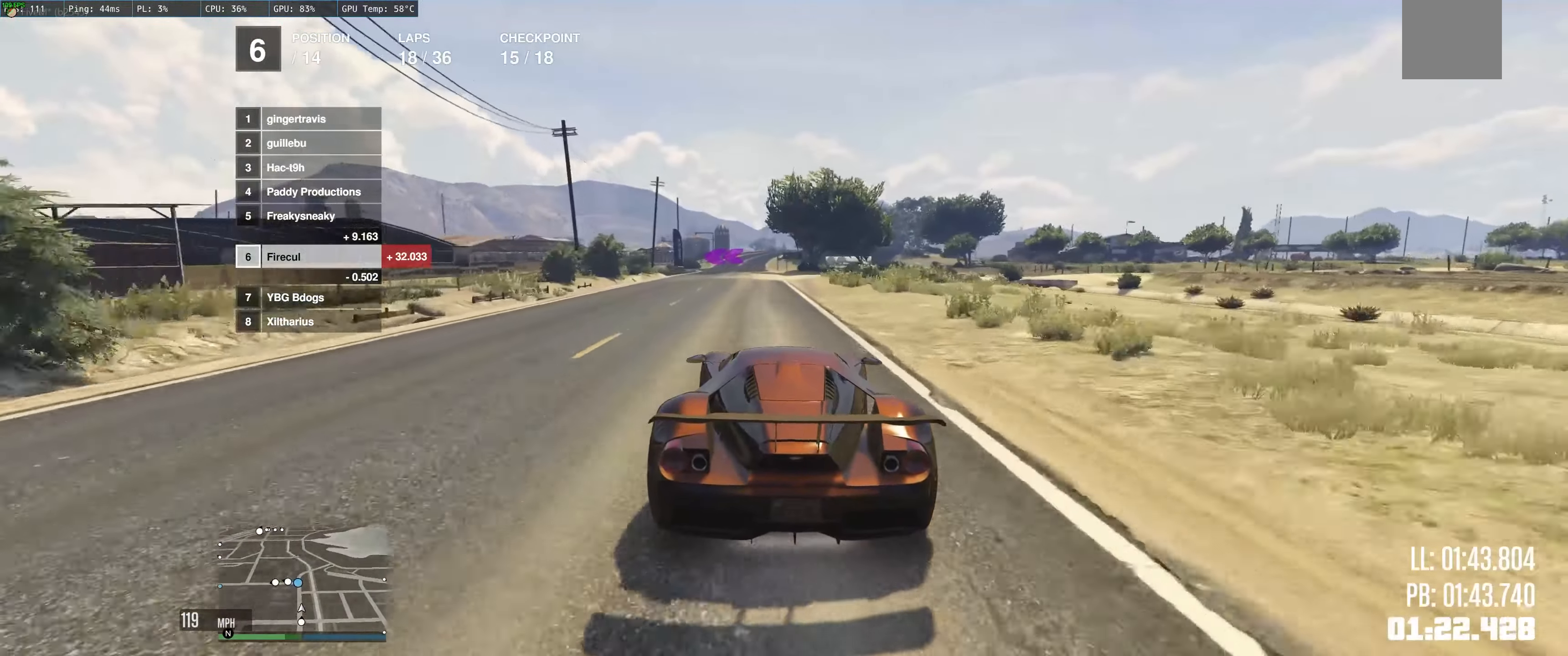
{"buttons": ["R2"], "left_stick": "left", "right_stick": "center", "events": [[467, "left_stick", "left"]]}
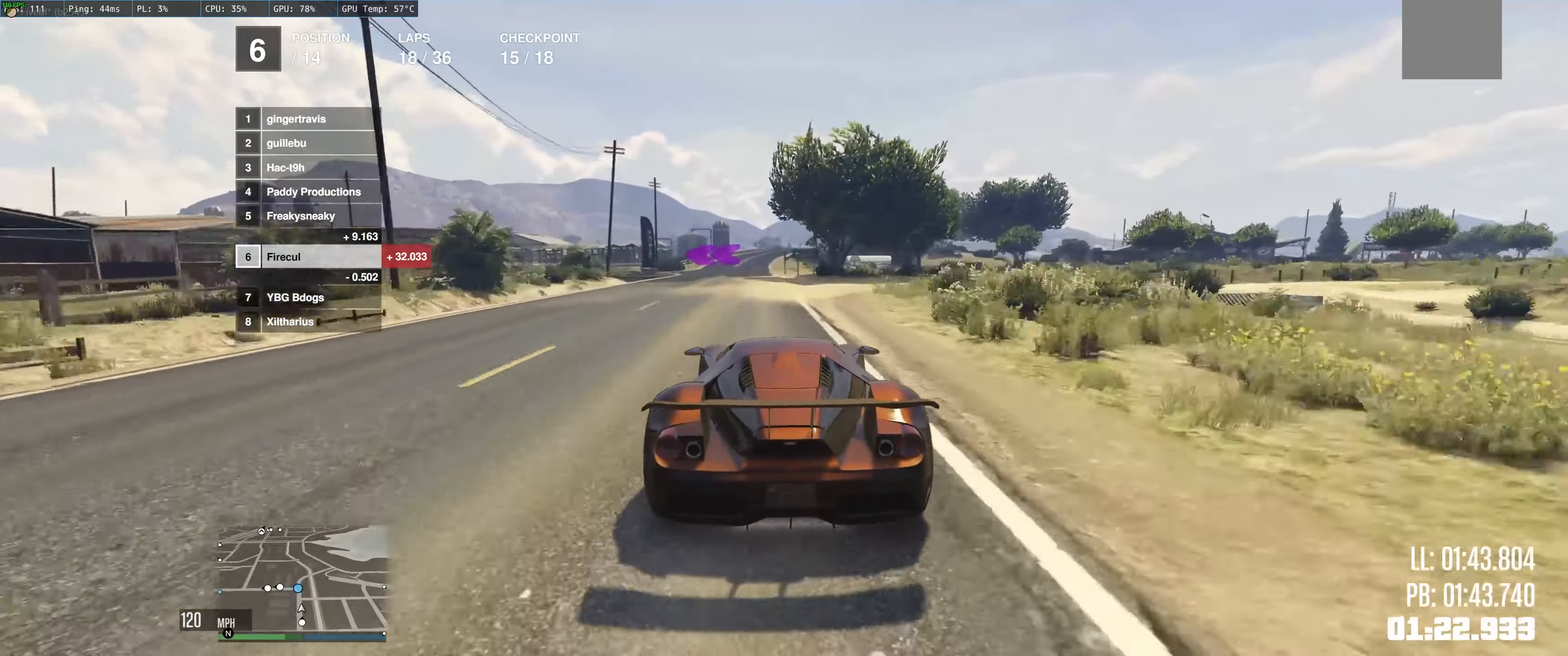
{"buttons": ["L2"], "left_stick": "up-left", "right_stick": "center", "events": [[100, "left_stick", "center"], [167, "left_stick", "up"], [267, "R2", "up"], [383, "L2", "down"], [400, "left_stick", "up-left"]]}